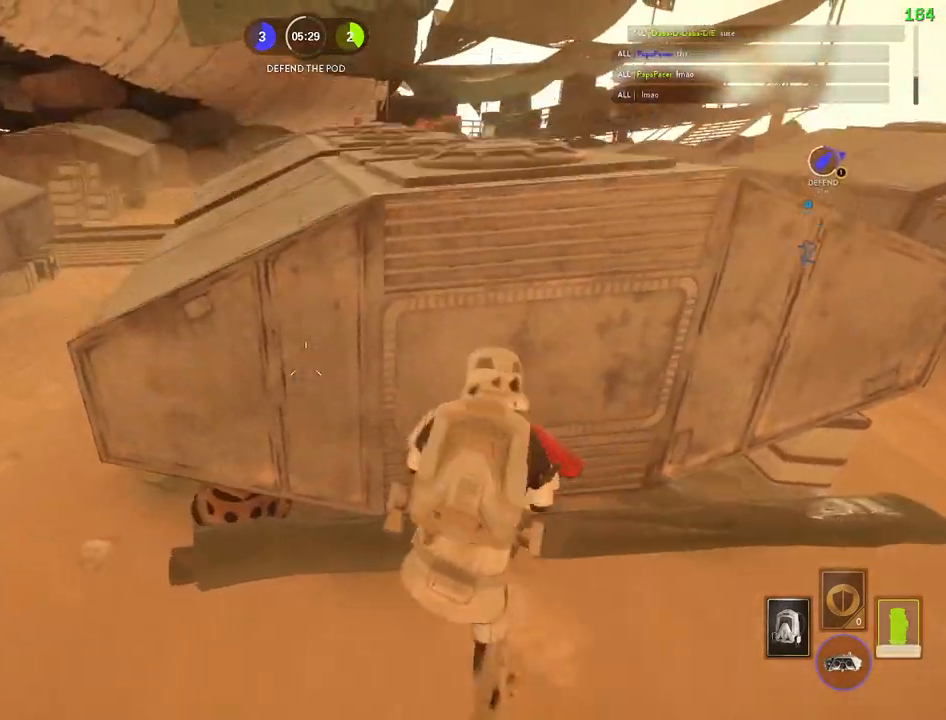
Gameplay with keyboard and mouse; each line is a JSON object with the keys and mouse buttons held at the frame after it. "events" lists presses ("down") and releases ("up") of "1", "2", "3", "4", "5", "a", "alt", "b", "c", "ctrl", "d", "e", "f", "g", "q", "r", "s", "shift", "space", "t", "tab", "v", "w", "x", "z", "mouse_left", "mouse_wheel" and "mouse_right" between this image and that frame as [ms after this image, input, new state], when the widget could be followed in between. "mouse_left", "mouse_wheel", "mouse_right" = the "left", "wheel", "right" buttons of the "mouse" list. No other keys are recorded. "wheel" means that the mouse wheel is clicked or scrolled. Mouse movement is not recorded.
{"keys": ["a", "w"], "mouse": [], "events": [[400, "w", "down"]]}
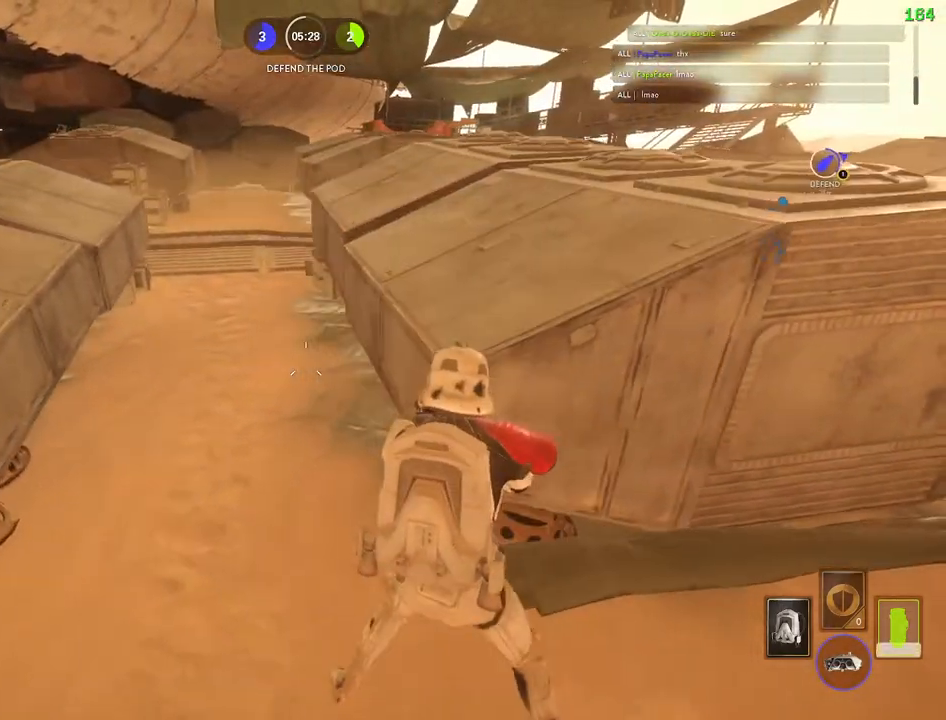
{"keys": ["a", "w"], "mouse": [], "events": []}
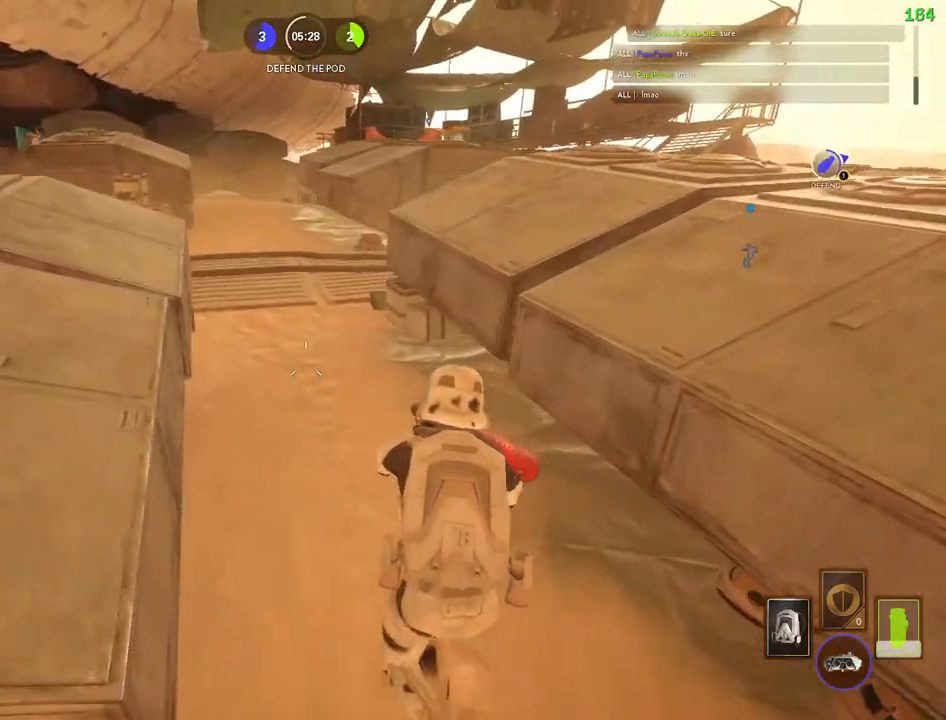
{"keys": ["d"], "mouse": [], "events": [[200, "d", "down"], [233, "a", "up"], [283, "w", "up"], [300, "a", "down"], [300, "d", "up"], [450, "d", "down"], [467, "a", "up"]]}
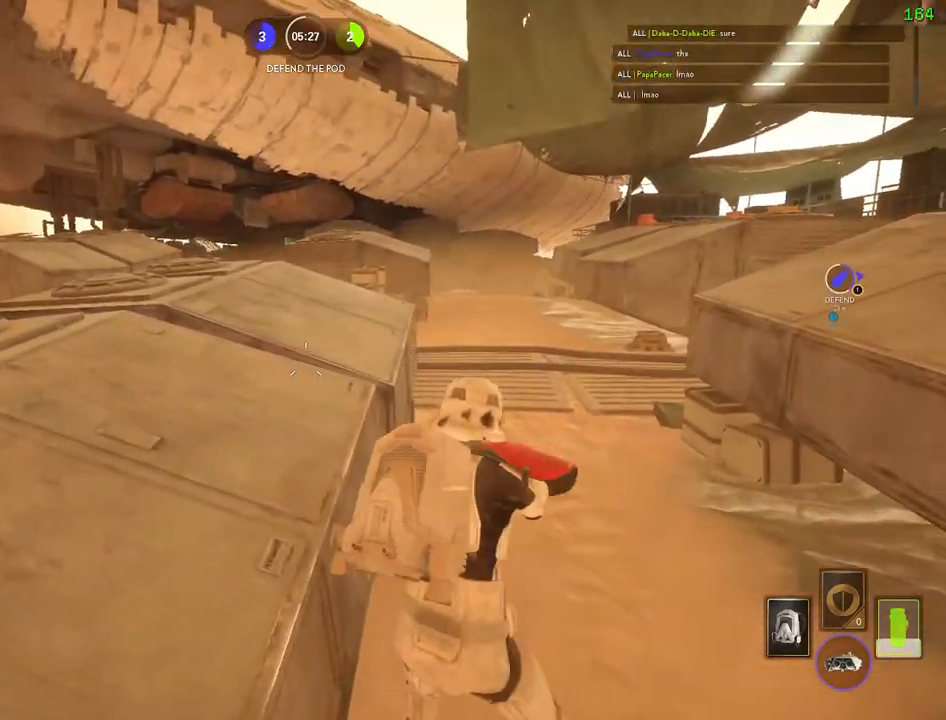
{"keys": ["a", "s"], "mouse": [], "events": [[183, "s", "down"], [200, "a", "down"], [217, "d", "up"], [317, "c", "down"], [400, "c", "up"]]}
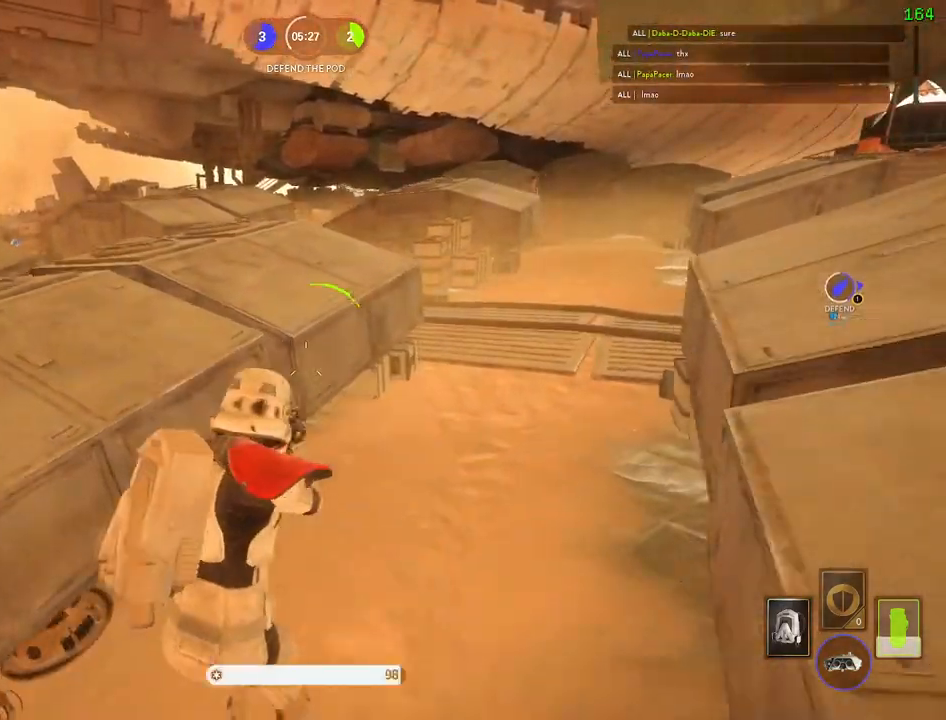
{"keys": ["a"], "mouse": [], "events": [[367, "s", "up"]]}
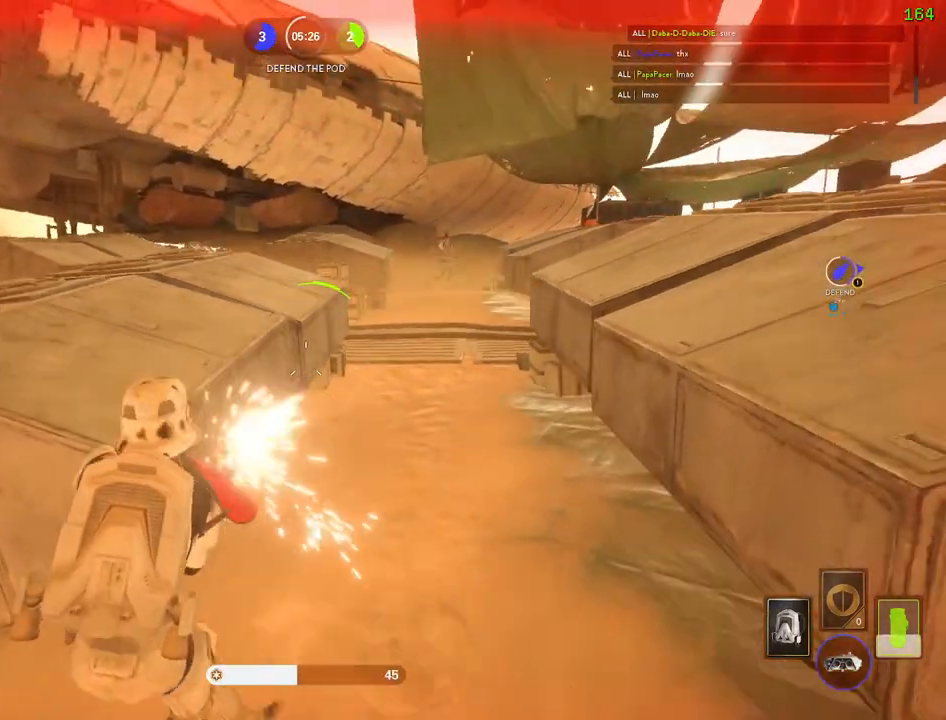
{"keys": [], "mouse": [], "events": [[150, "w", "down"], [400, "w", "up"], [417, "a", "up"]]}
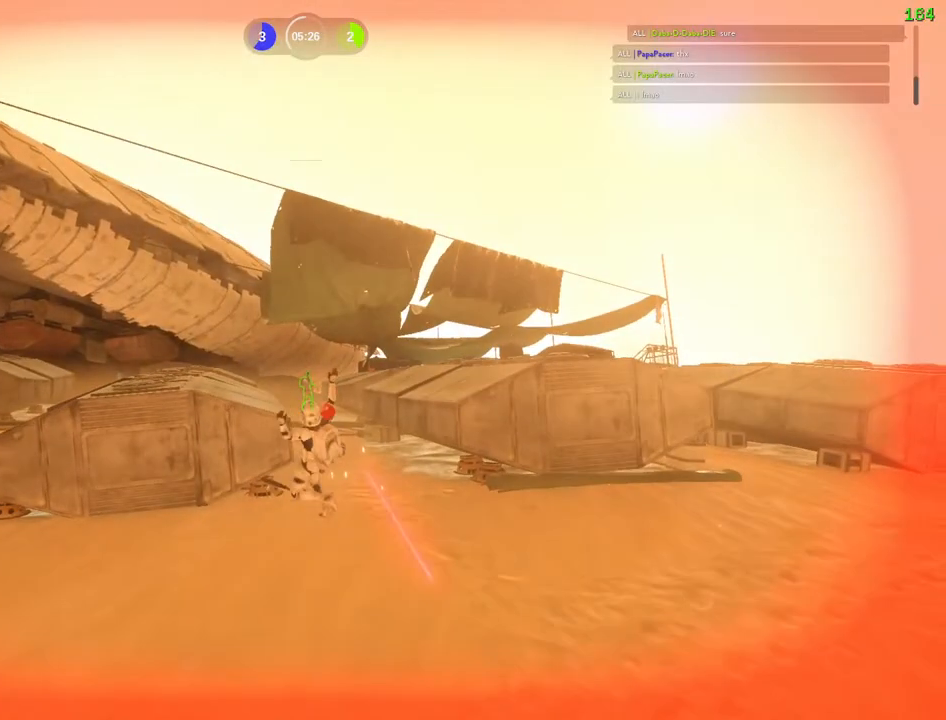
{"keys": [], "mouse": [], "events": []}
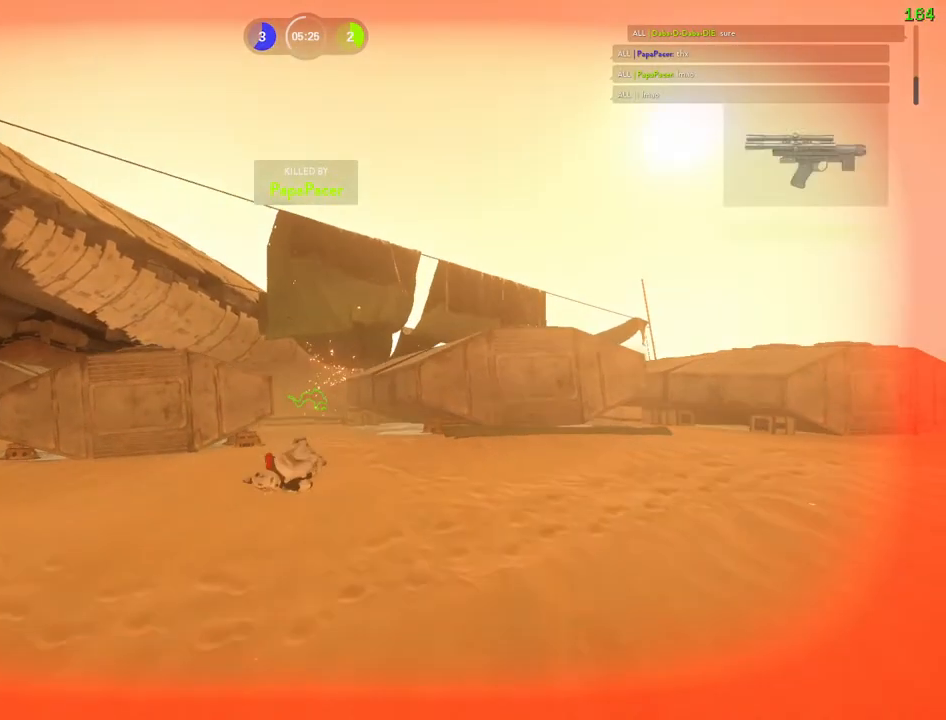
{"keys": [], "mouse": [], "events": []}
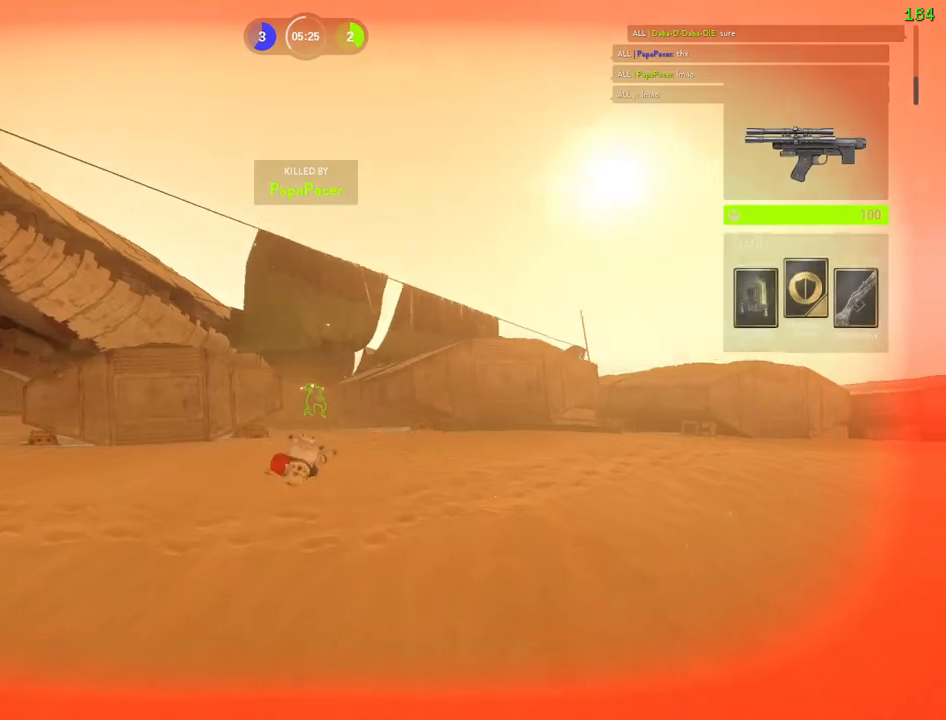
{"keys": [], "mouse": [], "events": []}
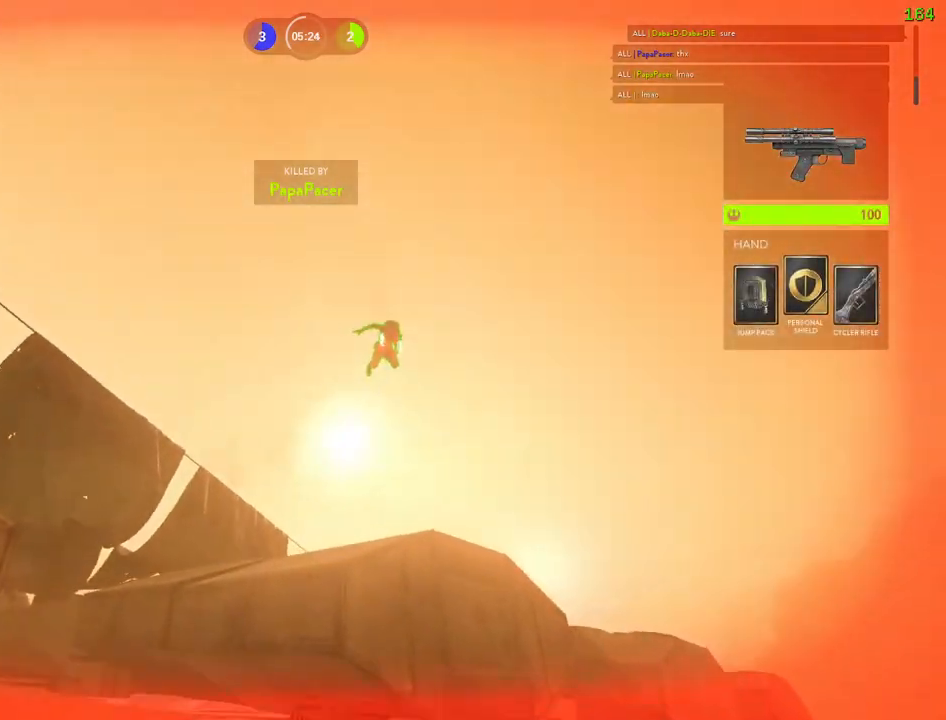
{"keys": [], "mouse": [], "events": []}
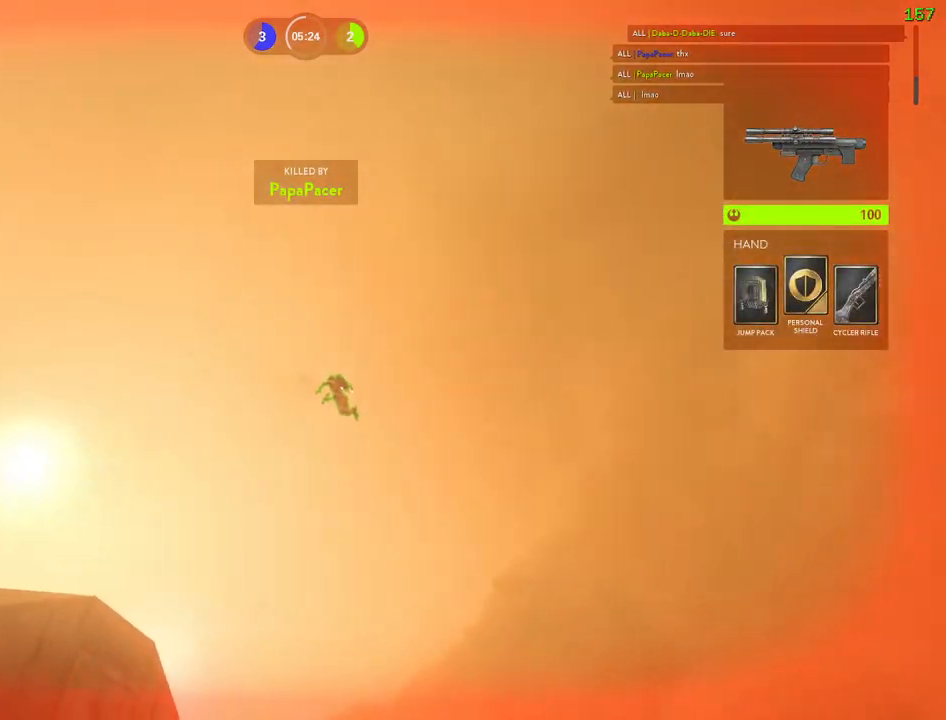
{"keys": [], "mouse": [], "events": []}
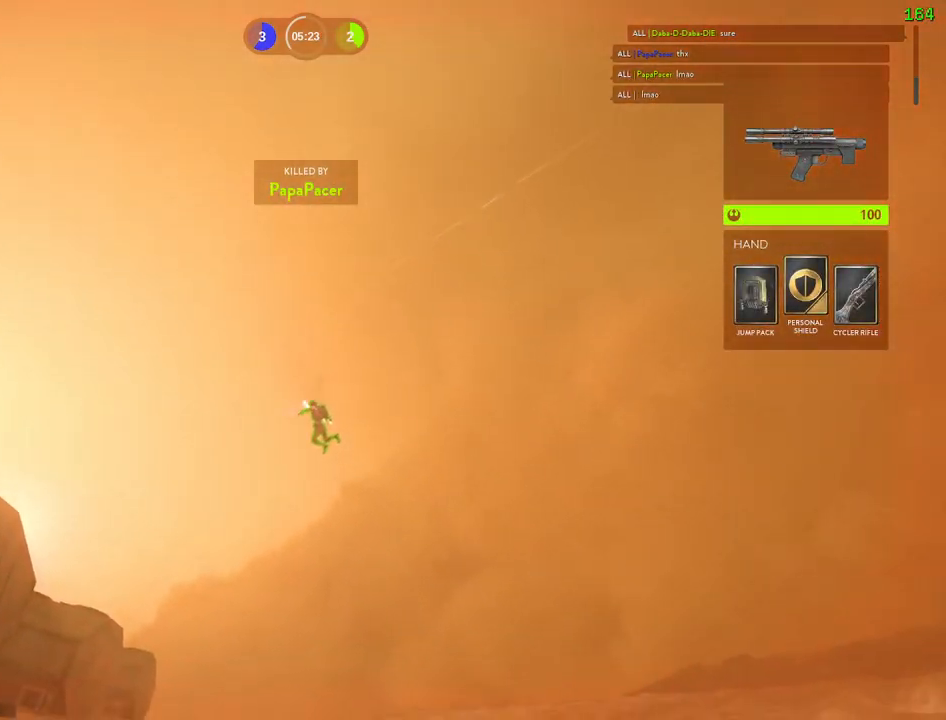
{"keys": [], "mouse": [], "events": []}
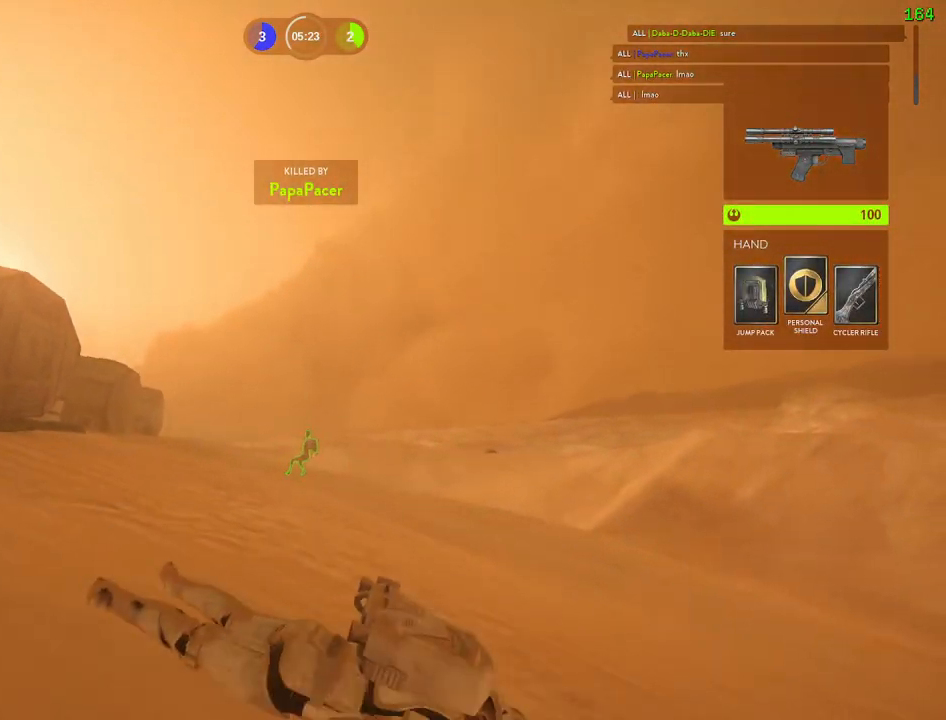
{"keys": [], "mouse": [], "events": []}
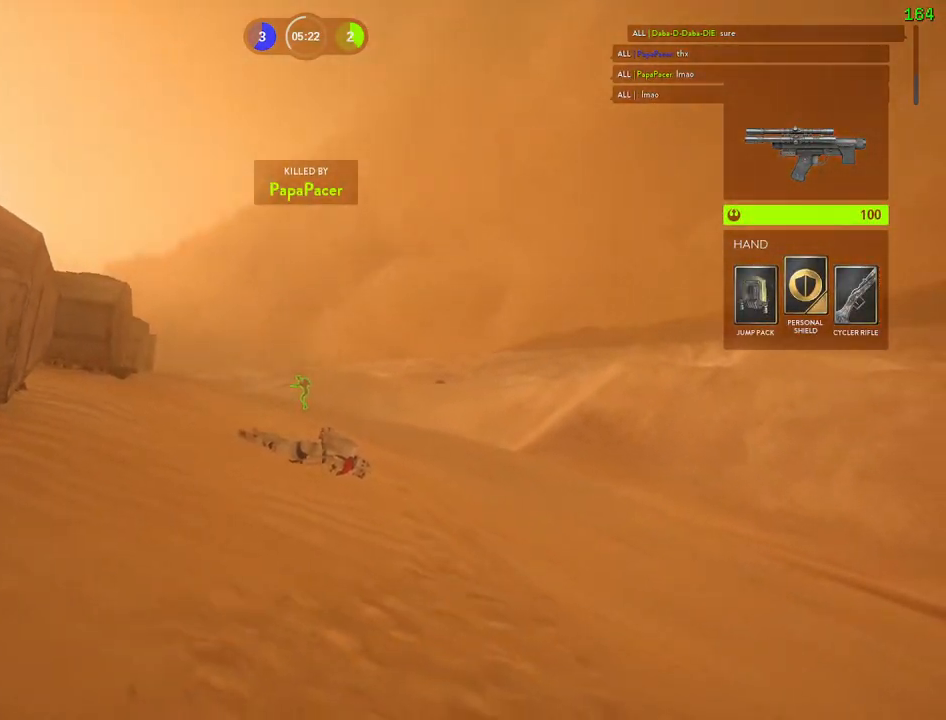
{"keys": ["1"], "mouse": [], "events": [[200, "1", "down"], [250, "1", "up"], [300, "1", "down"], [400, "1", "up"], [450, "1", "down"]]}
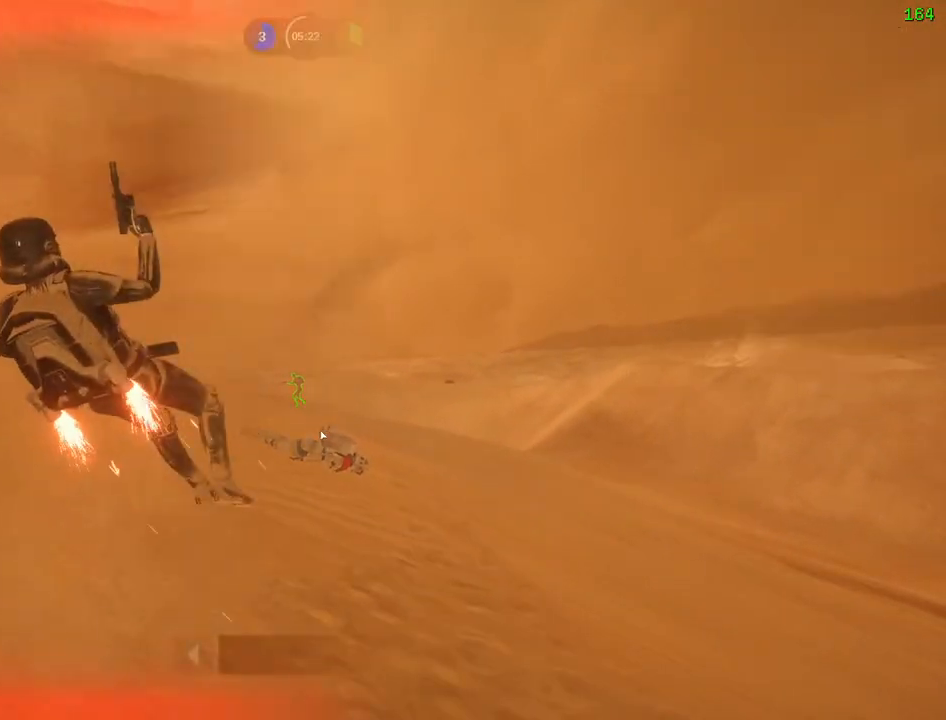
{"keys": ["c", "shift", "w"], "mouse": [], "events": [[17, "1", "up"], [150, "space", "down"], [400, "c", "down"], [417, "space", "up"], [483, "shift", "down"], [500, "w", "down"]]}
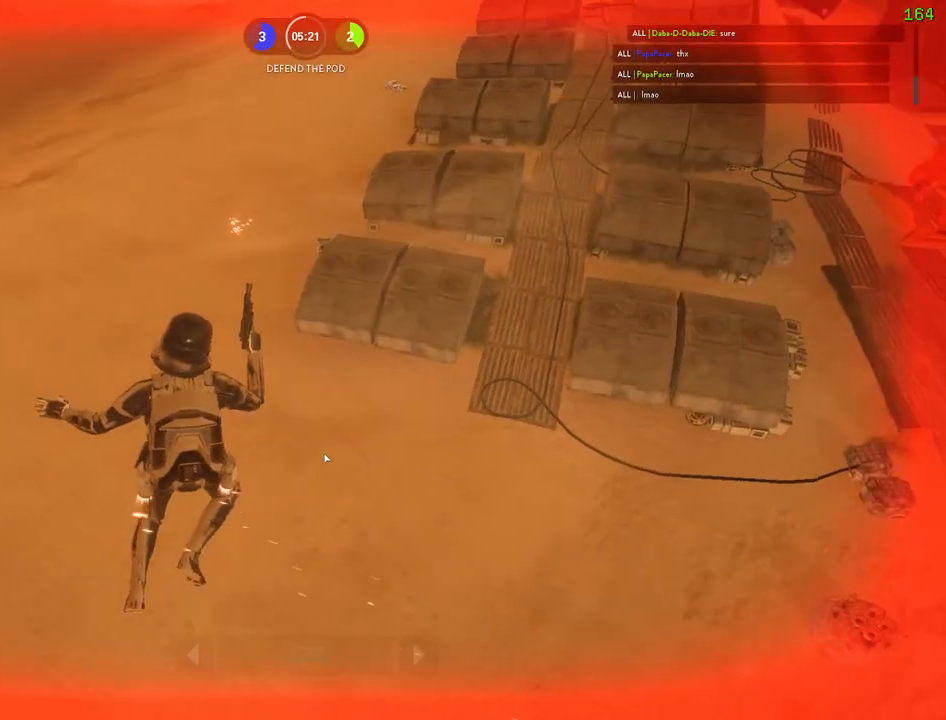
{"keys": ["shift", "w"], "mouse": [], "events": [[50, "c", "up"]]}
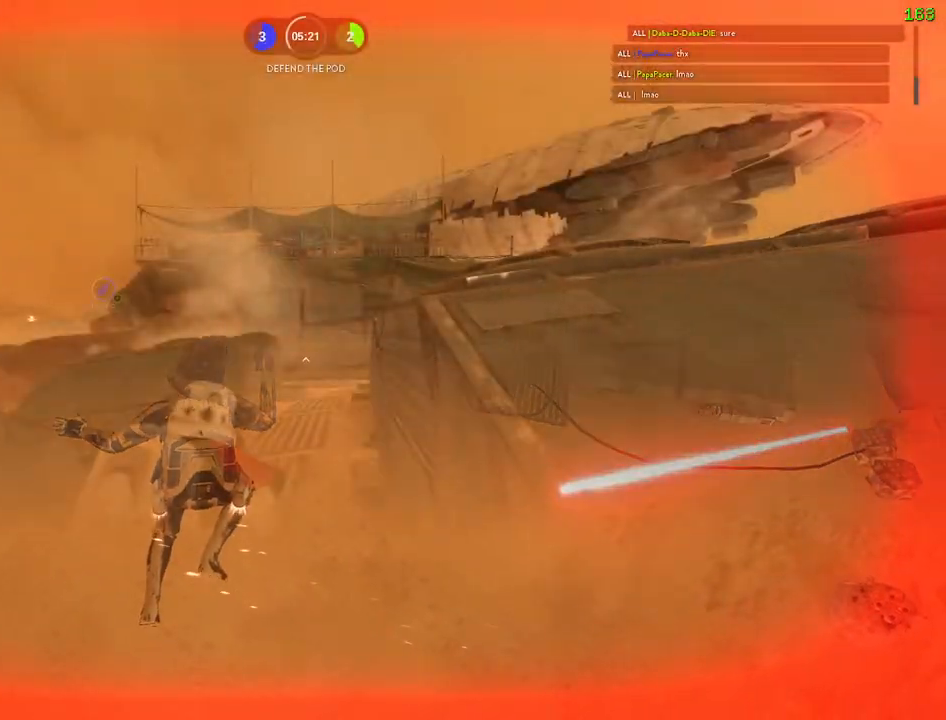
{"keys": ["a", "shift", "w"], "mouse": [], "events": [[150, "c", "down"], [250, "c", "up"], [283, "a", "down"]]}
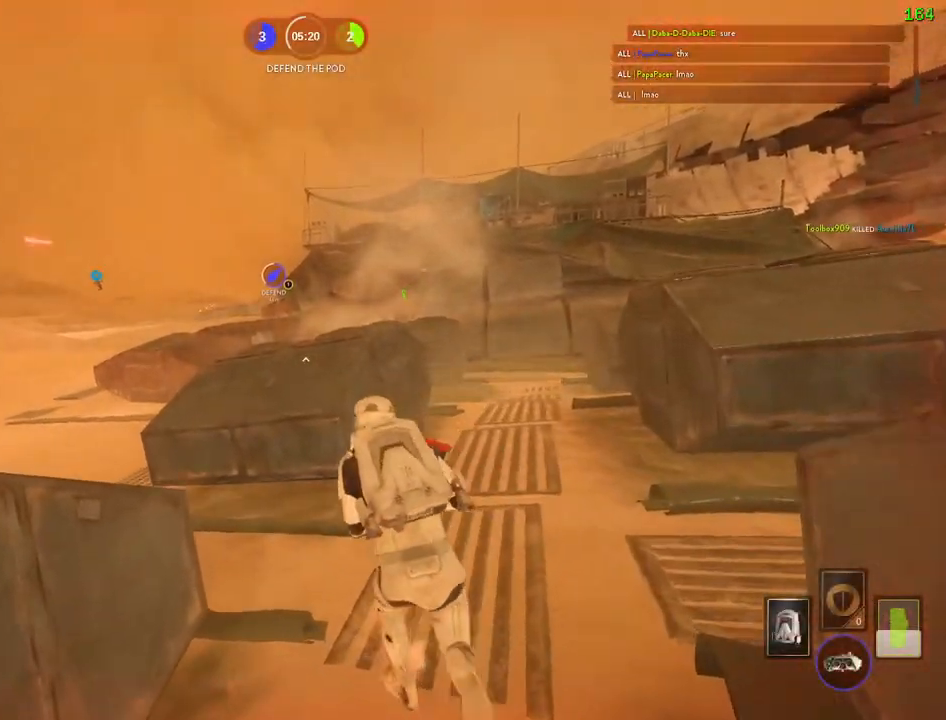
{"keys": ["a", "shift", "w"], "mouse": [], "events": [[17, "a", "up"], [167, "space", "down"], [367, "space", "up"], [383, "a", "down"]]}
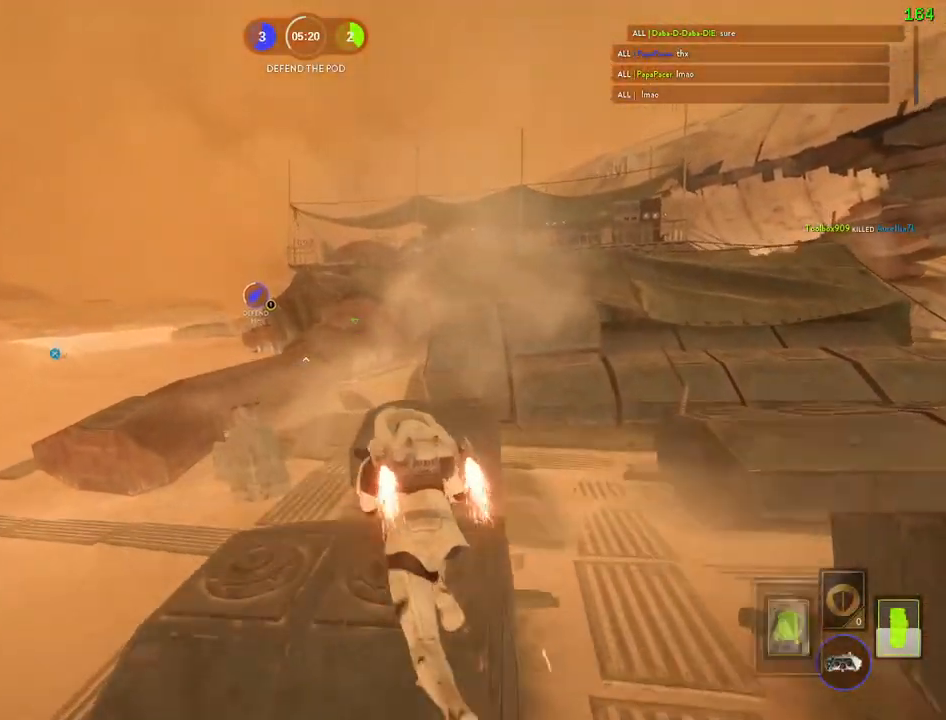
{"keys": ["a", "shift", "w"], "mouse": [], "events": []}
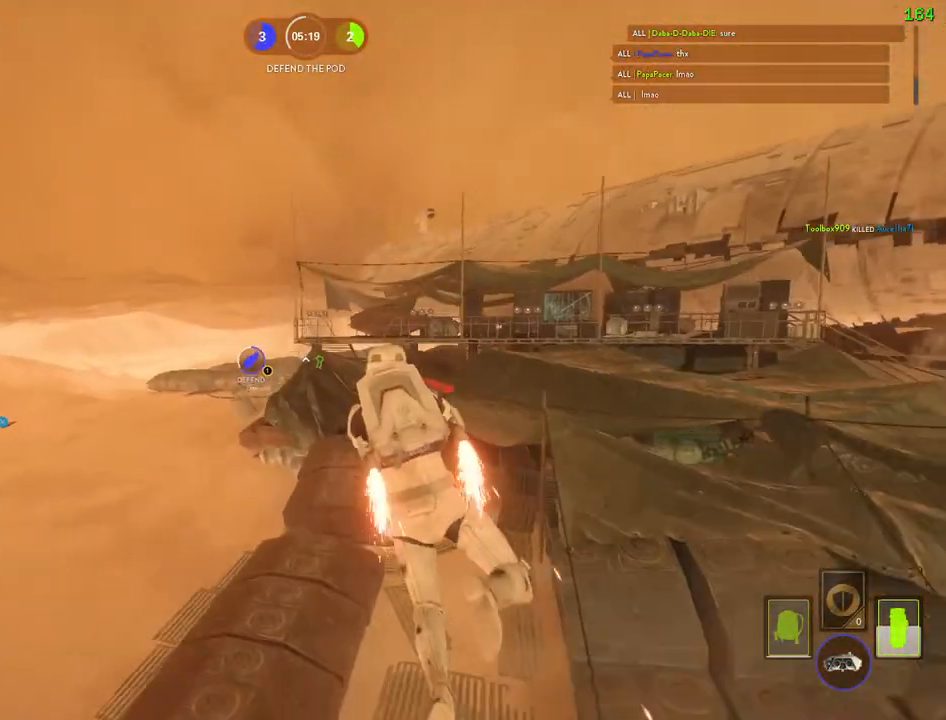
{"keys": ["d", "w"], "mouse": [], "events": [[67, "shift", "up"], [100, "a", "up"], [233, "mouse_left", "down"], [317, "mouse_left", "up"], [383, "mouse_left", "down"], [483, "d", "down"], [483, "mouse_left", "up"]]}
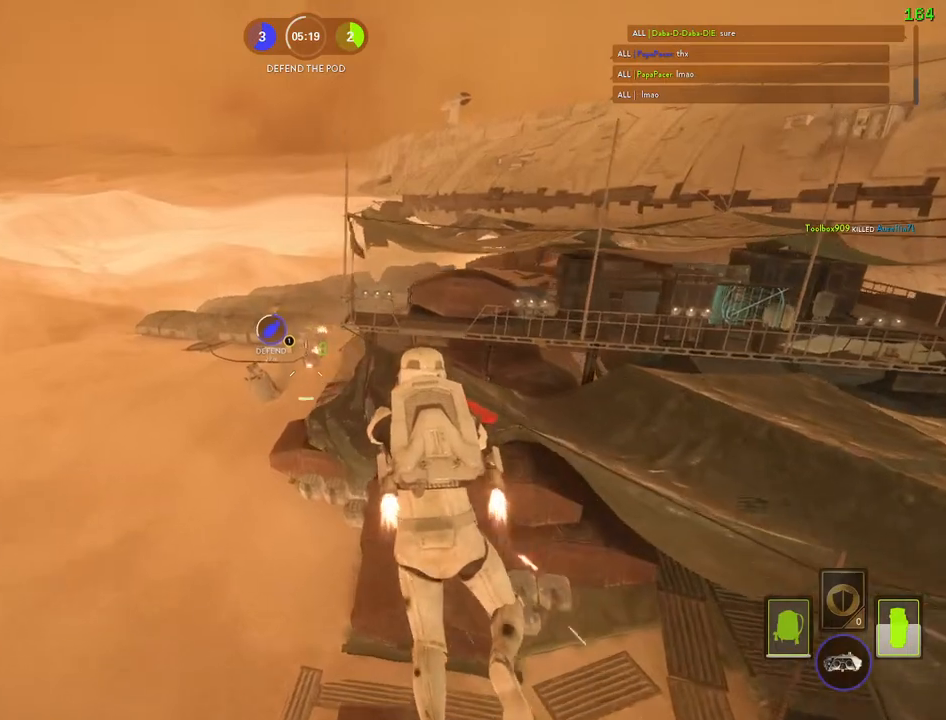
{"keys": ["d", "w"], "mouse": ["left"], "events": [[17, "mouse_left", "down"], [117, "mouse_left", "up"], [167, "mouse_left", "down"], [200, "d", "up"], [267, "mouse_left", "up"], [300, "mouse_left", "down"], [350, "d", "down"], [417, "mouse_left", "up"], [450, "mouse_left", "down"]]}
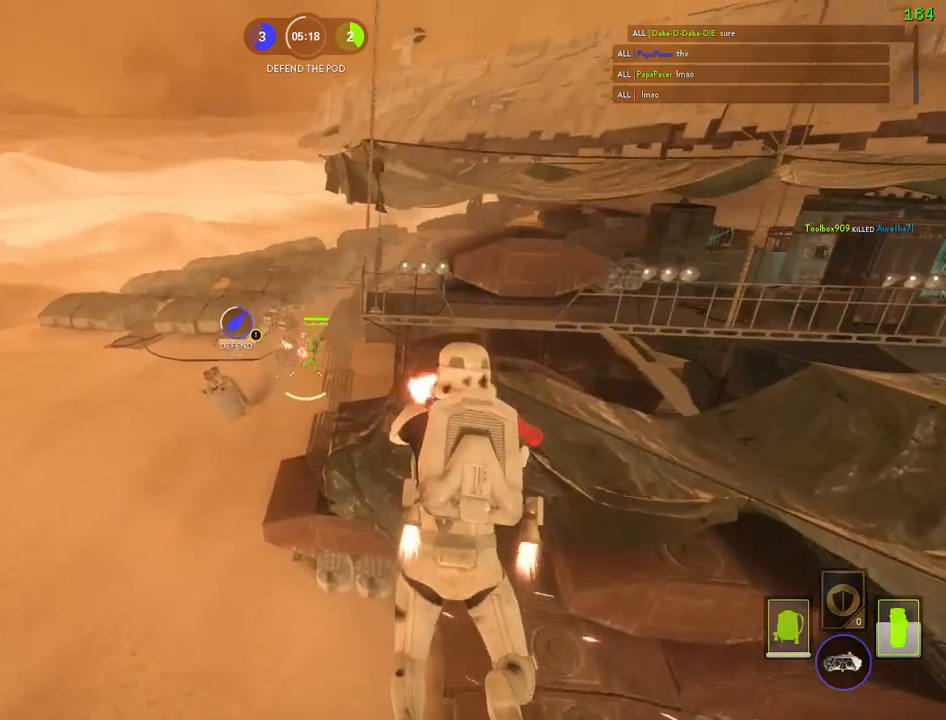
{"keys": ["a", "w"], "mouse": [], "events": [[17, "d", "up"], [50, "a", "down"], [67, "mouse_left", "up"], [100, "mouse_left", "down"], [200, "mouse_left", "up"], [233, "a", "up"], [250, "mouse_left", "down"], [267, "d", "down"], [333, "d", "up"], [350, "mouse_left", "up"], [383, "a", "down"], [400, "mouse_left", "down"], [500, "mouse_left", "up"]]}
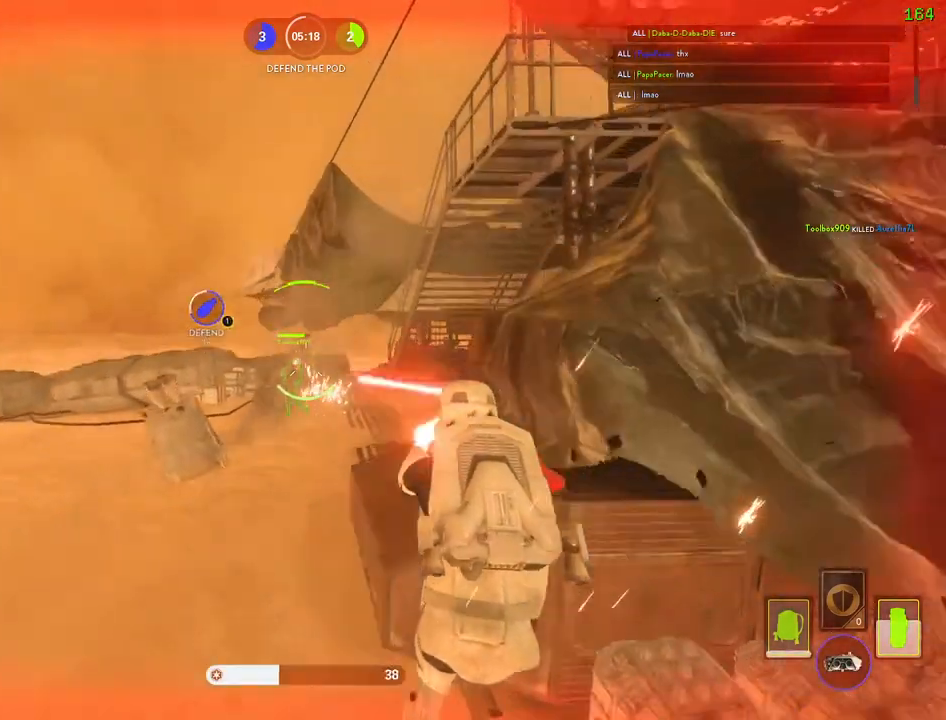
{"keys": [], "mouse": [], "events": [[50, "mouse_left", "down"], [67, "a", "up"], [133, "mouse_left", "up"], [150, "d", "down"], [200, "mouse_left", "down"], [200, "w", "up"], [317, "mouse_left", "up"], [333, "mouse_left", "down"], [467, "d", "up"], [483, "mouse_left", "up"]]}
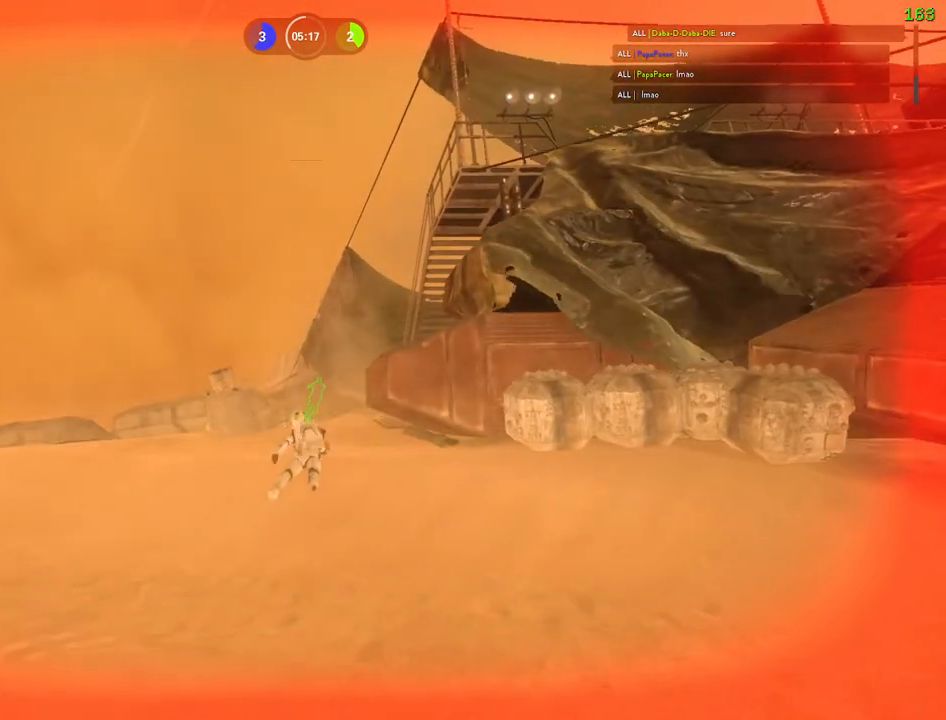
{"keys": [], "mouse": [], "events": []}
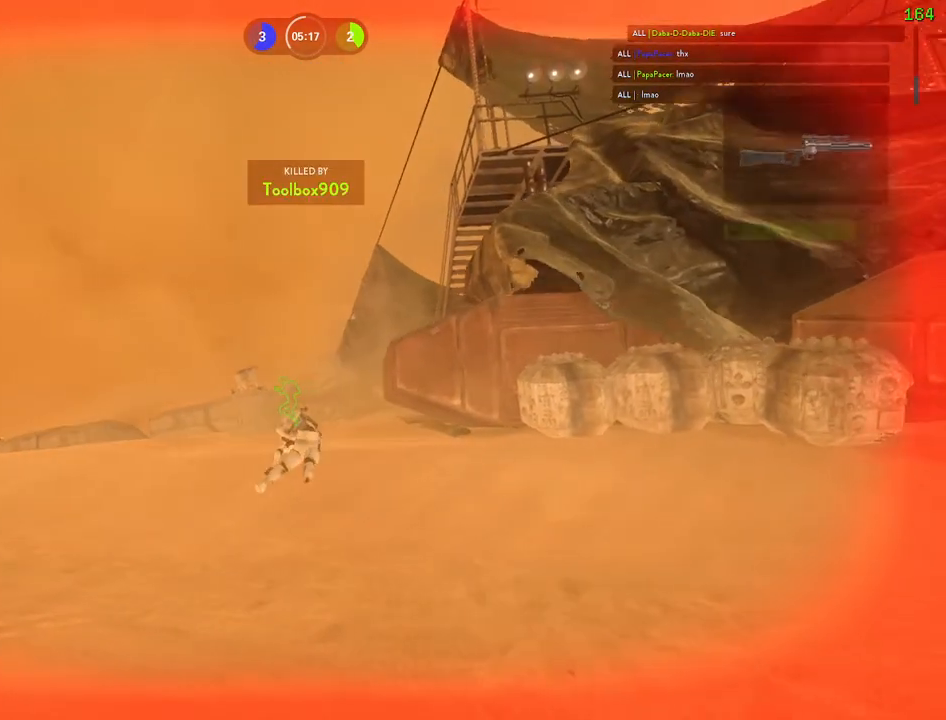
{"keys": [], "mouse": [], "events": []}
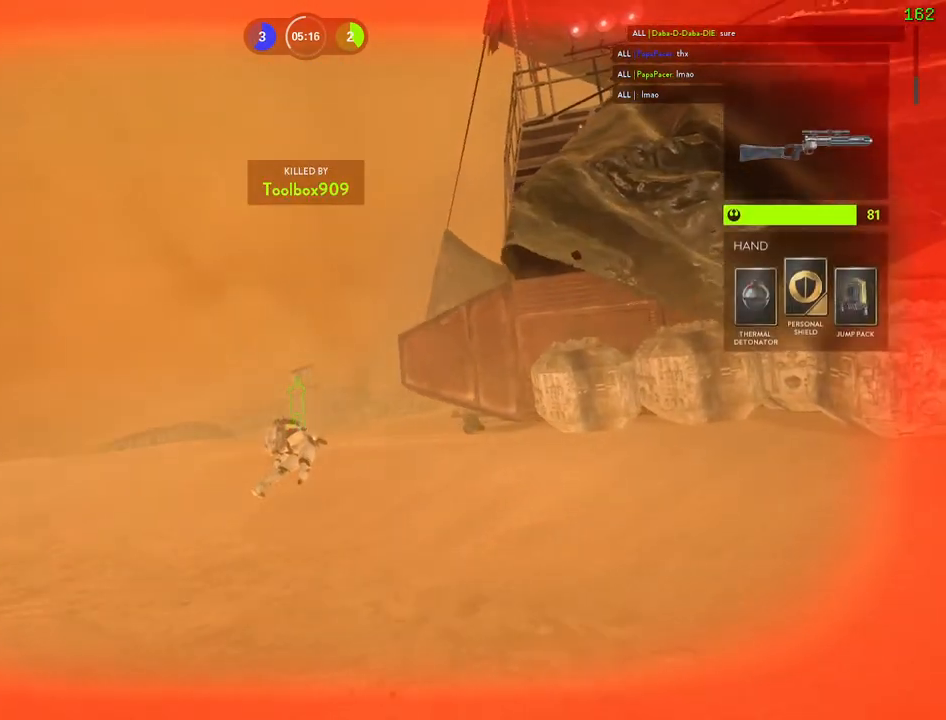
{"keys": [], "mouse": [], "events": []}
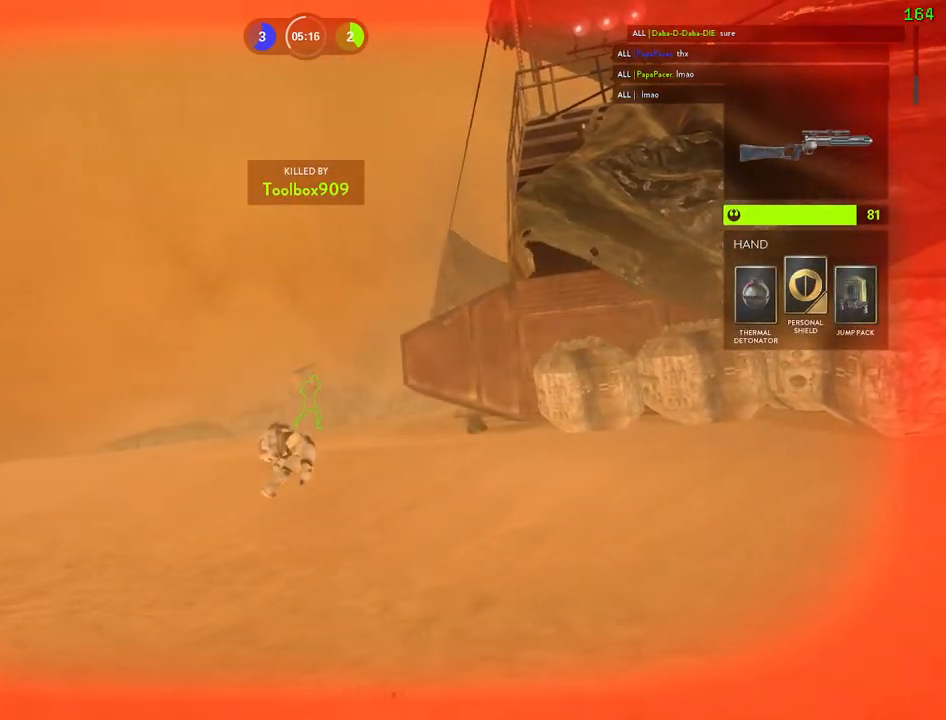
{"keys": [], "mouse": [], "events": []}